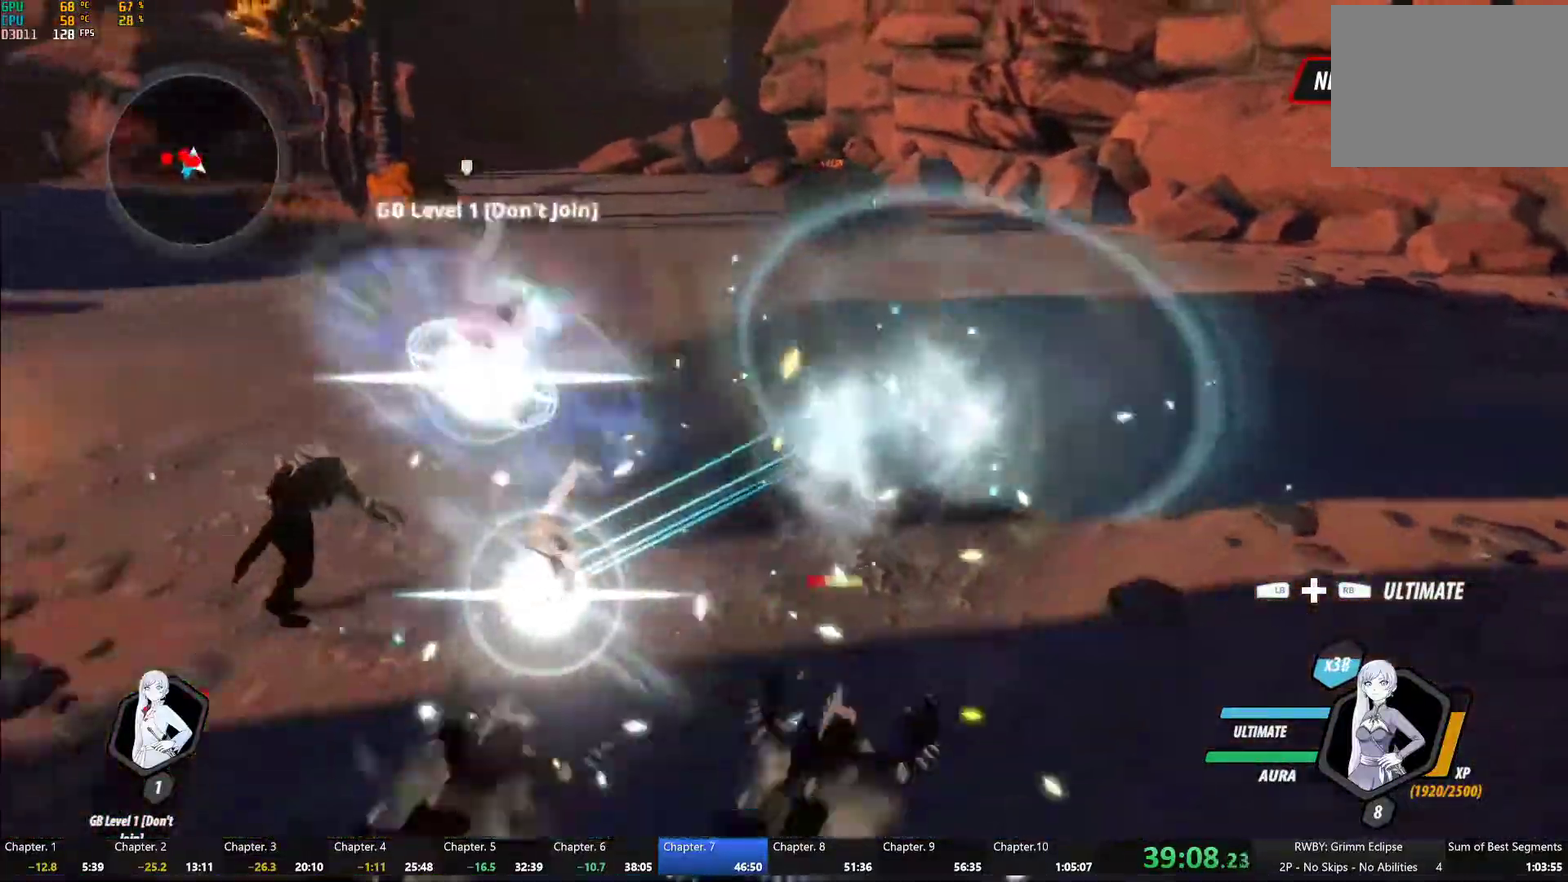
Gameplay with a controller (Xbox layout); each line is a JSON object with the inputs held at the frame after it. "events" lists button and stick changes between this image and that frame as [ms after this image, input, new state], when the widget could be followed in between.
{"buttons": ["Y"], "left_stick": "up-left", "right_stick": "center", "events": [[67, "left_stick", "center"], [133, "B", "down"], [133, "Y", "up"], [200, "B", "up"], [283, "left_stick", "up-left"], [317, "L1", "down"], [317, "Y", "down"], [467, "L1", "up"]]}
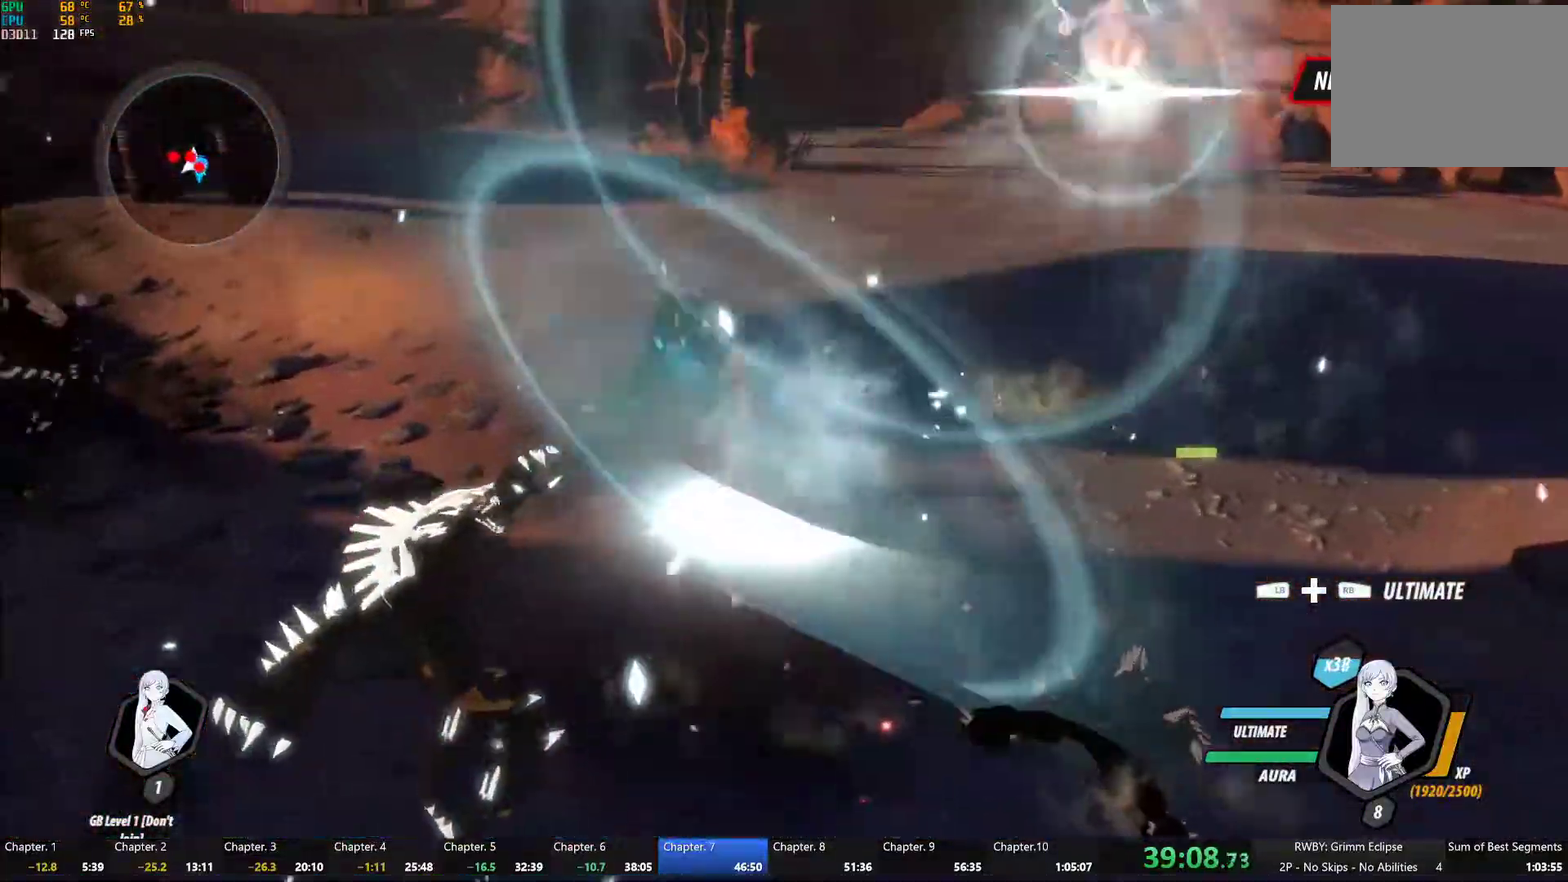
{"buttons": [], "left_stick": "down-right", "right_stick": "center", "events": [[17, "left_stick", "center"], [350, "Y", "up"], [433, "left_stick", "down-right"]]}
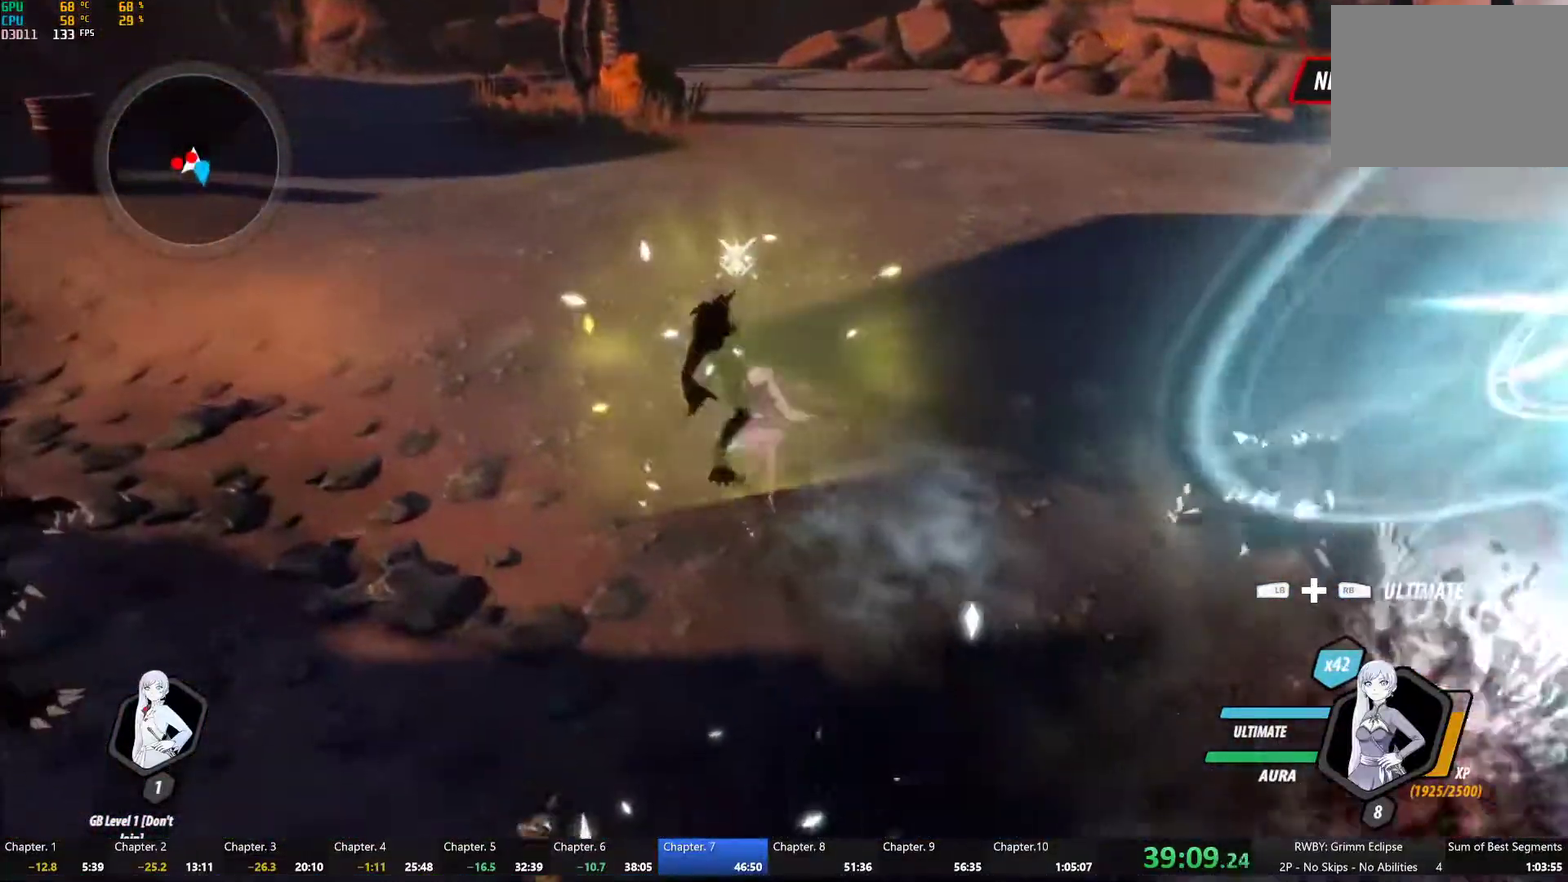
{"buttons": ["Y"], "left_stick": "center", "right_stick": "center", "events": [[100, "left_stick", "center"], [200, "left_stick", "left"], [217, "L1", "down"], [250, "Y", "down"], [333, "left_stick", "down-left"], [350, "L1", "up"], [383, "left_stick", "center"]]}
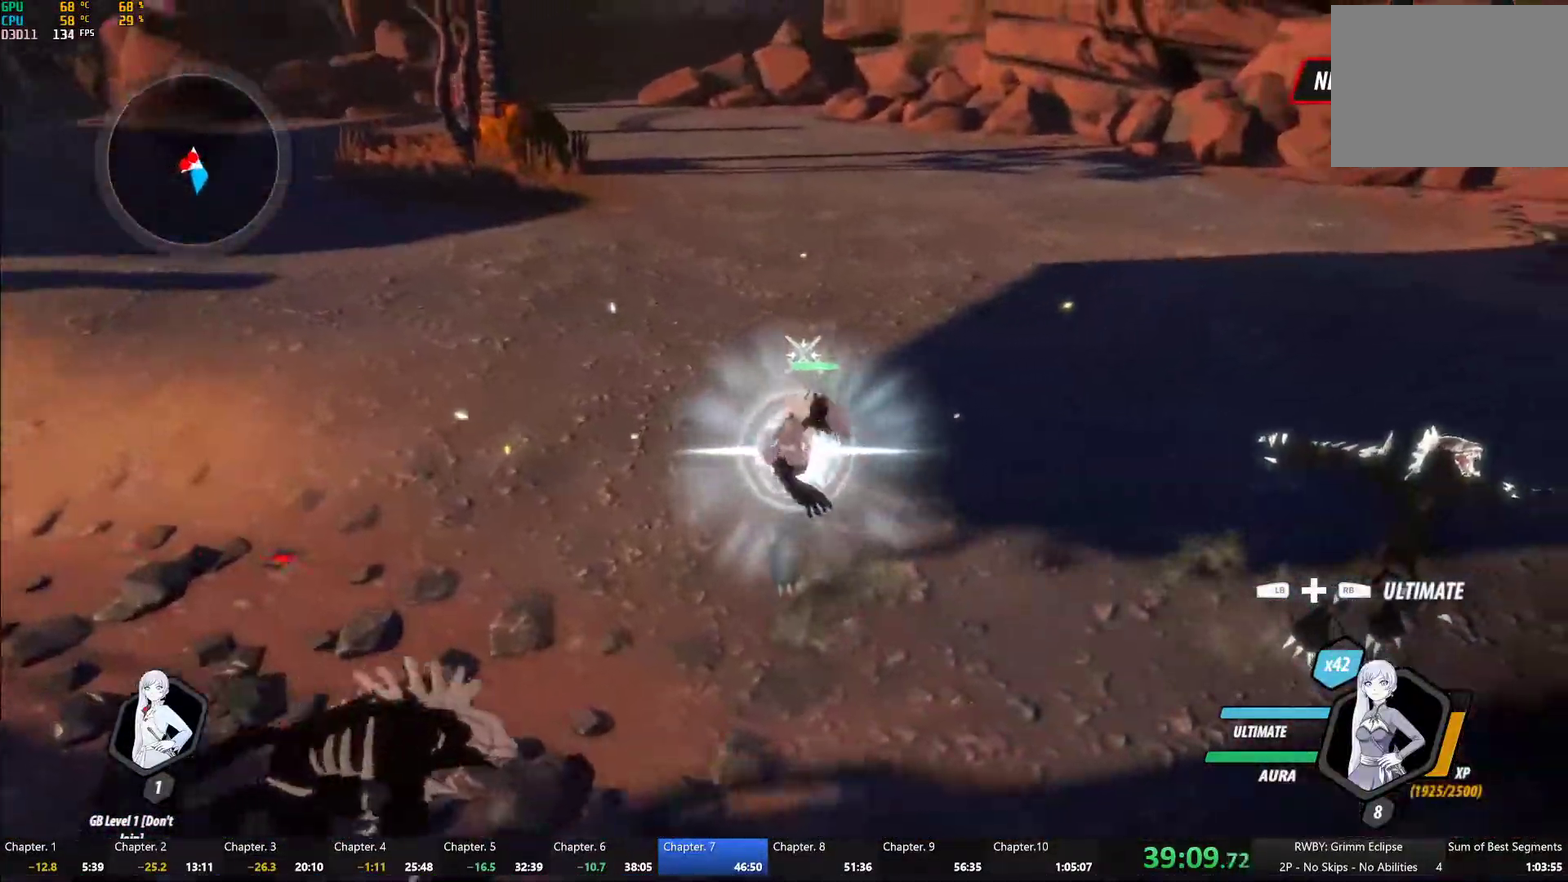
{"buttons": ["Y"], "left_stick": "center", "right_stick": "center", "events": [[117, "B", "down"], [133, "Y", "up"], [200, "B", "up"], [200, "left_stick", "down"], [283, "A", "down"], [317, "L1", "down"], [367, "A", "up"], [367, "Y", "down"], [433, "L1", "up"], [483, "left_stick", "center"]]}
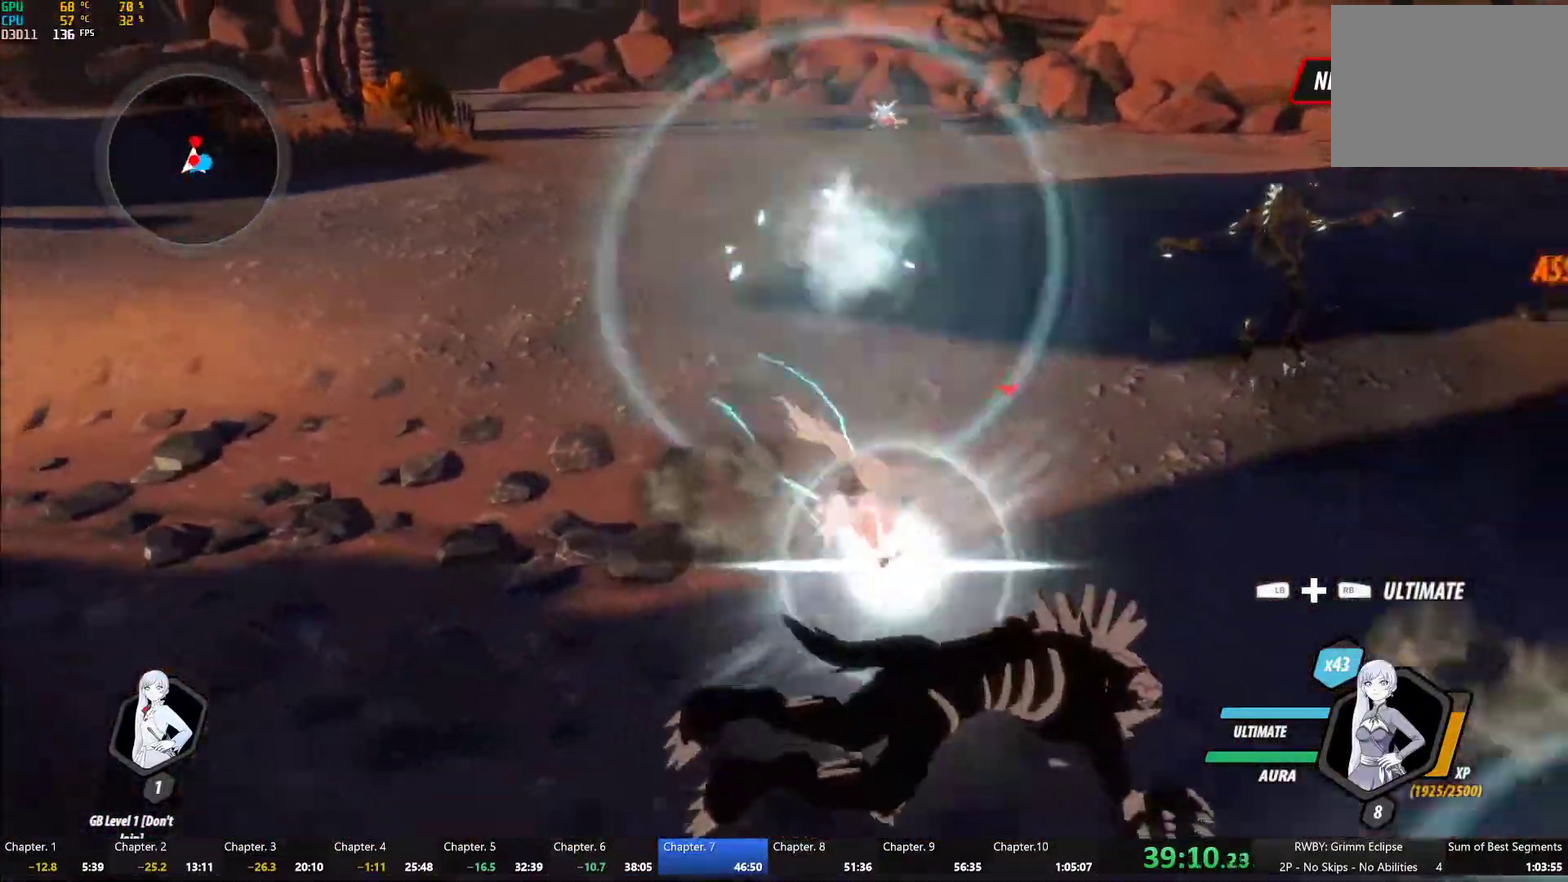
{"buttons": ["Y", "L1"], "left_stick": "up-right", "right_stick": "center", "events": [[217, "B", "down"], [217, "Y", "up"], [283, "B", "up"], [367, "A", "down"], [367, "left_stick", "down-right"], [400, "L1", "down"], [417, "A", "up"], [417, "Y", "down"], [450, "left_stick", "up-right"]]}
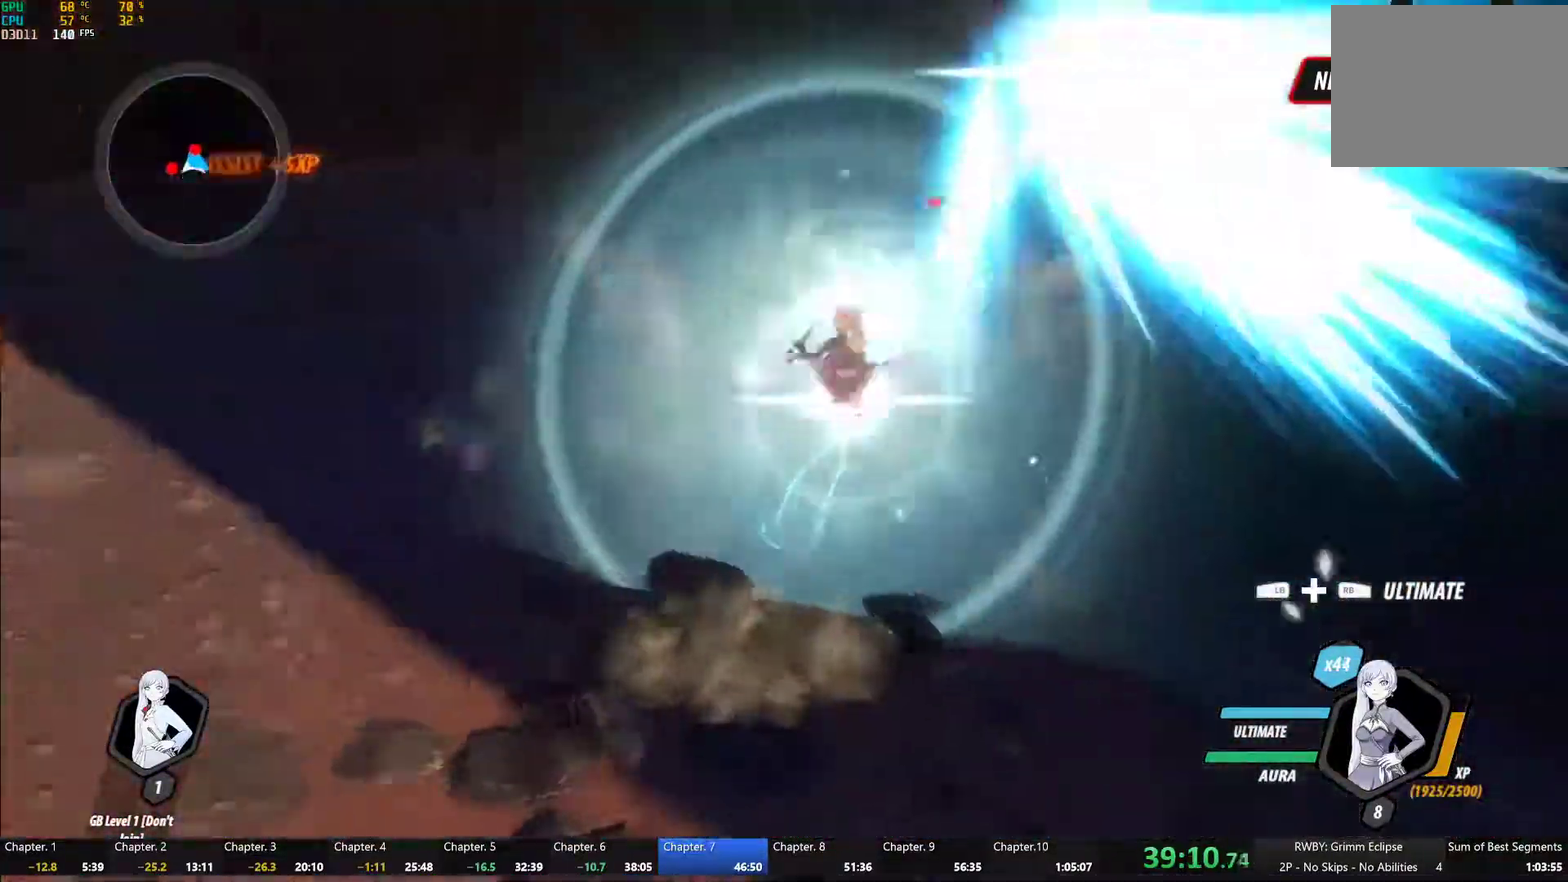
{"buttons": ["Y", "L1"], "left_stick": "up", "right_stick": "center", "events": [[17, "L1", "up"], [67, "left_stick", "up"], [117, "left_stick", "center"], [267, "B", "down"], [267, "Y", "up"], [350, "B", "up"], [383, "left_stick", "up"], [417, "L1", "down"], [433, "Y", "down"]]}
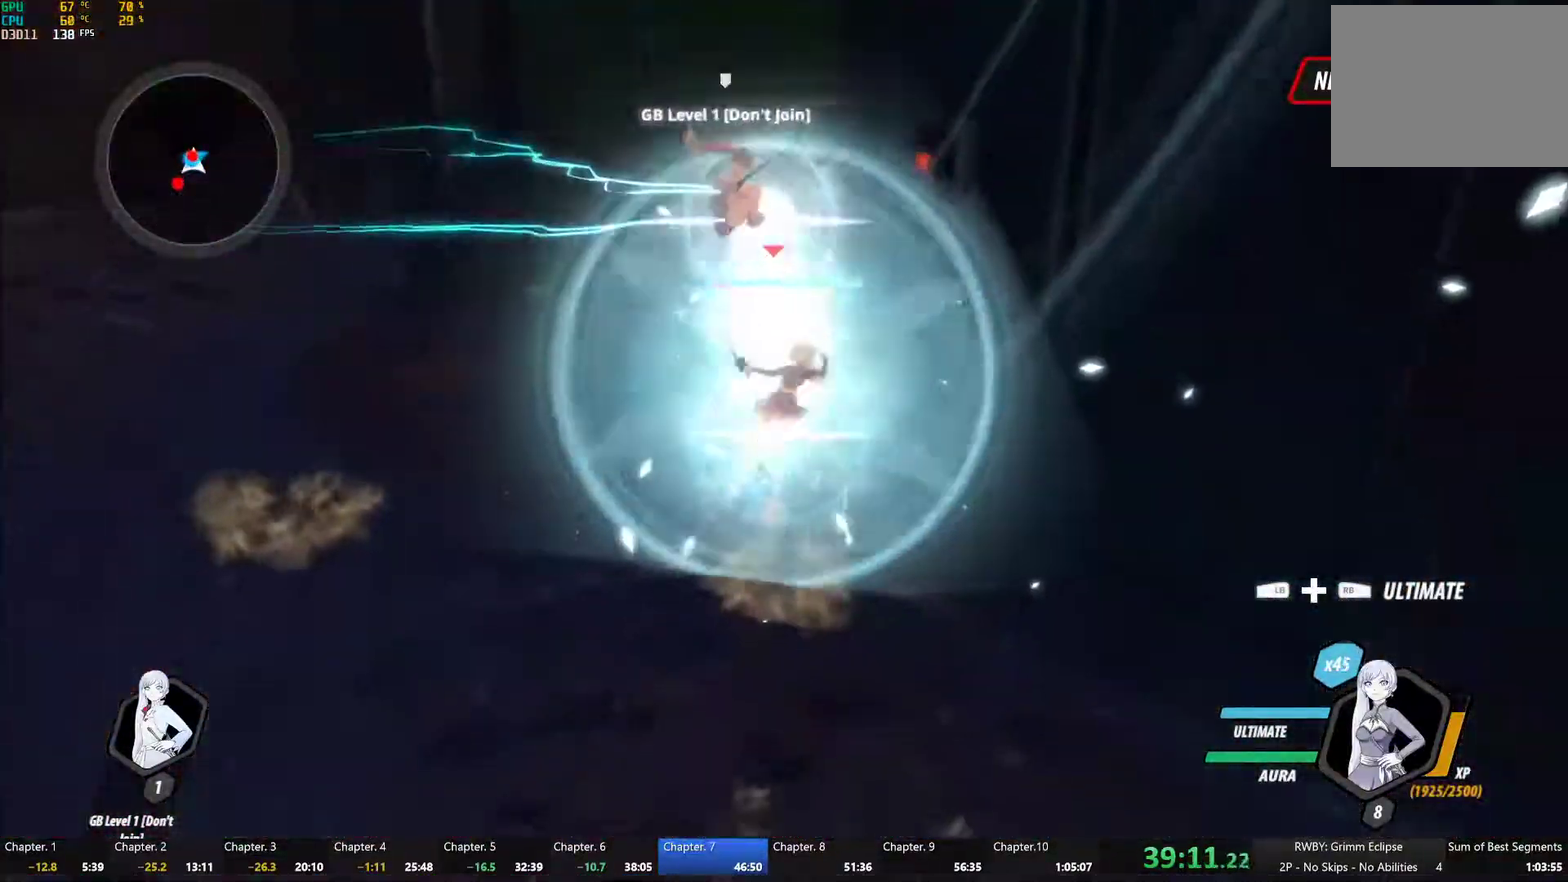
{"buttons": ["Y", "L1"], "left_stick": "up", "right_stick": "center", "events": [[50, "L1", "up"], [100, "left_stick", "center"], [283, "B", "down"], [300, "Y", "up"], [367, "B", "up"], [417, "A", "down"], [433, "L1", "down"], [433, "left_stick", "up"], [467, "A", "up"], [483, "Y", "down"]]}
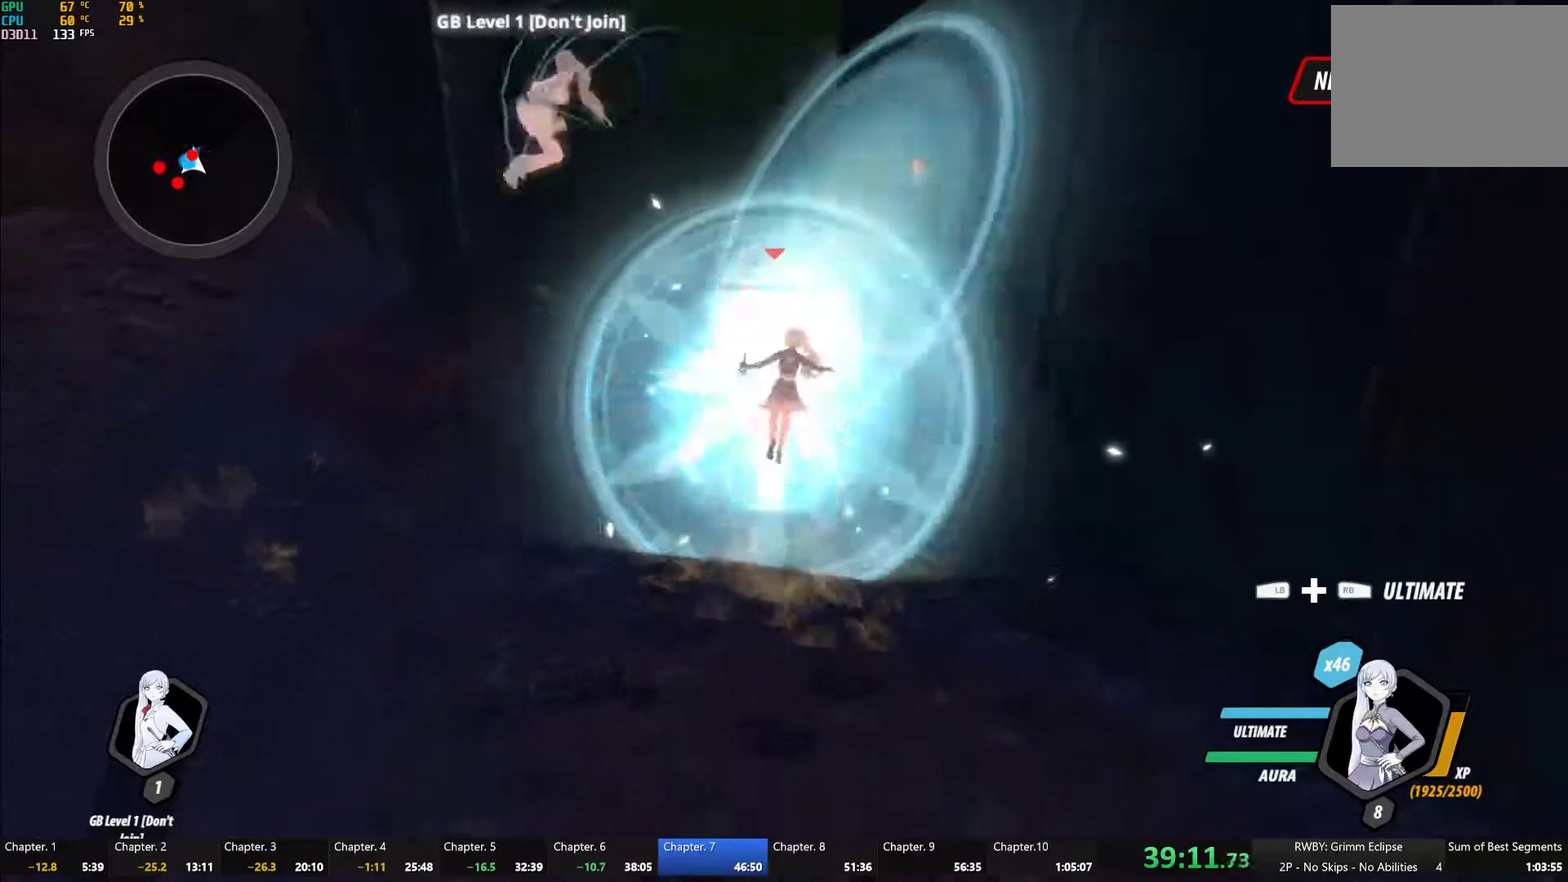
{"buttons": ["Y", "L1"], "left_stick": "up-left", "right_stick": "center", "events": [[100, "L1", "up"], [133, "left_stick", "center"], [317, "B", "down"], [317, "Y", "up"], [383, "B", "up"], [450, "left_stick", "up-left"], [467, "L1", "down"], [500, "Y", "down"]]}
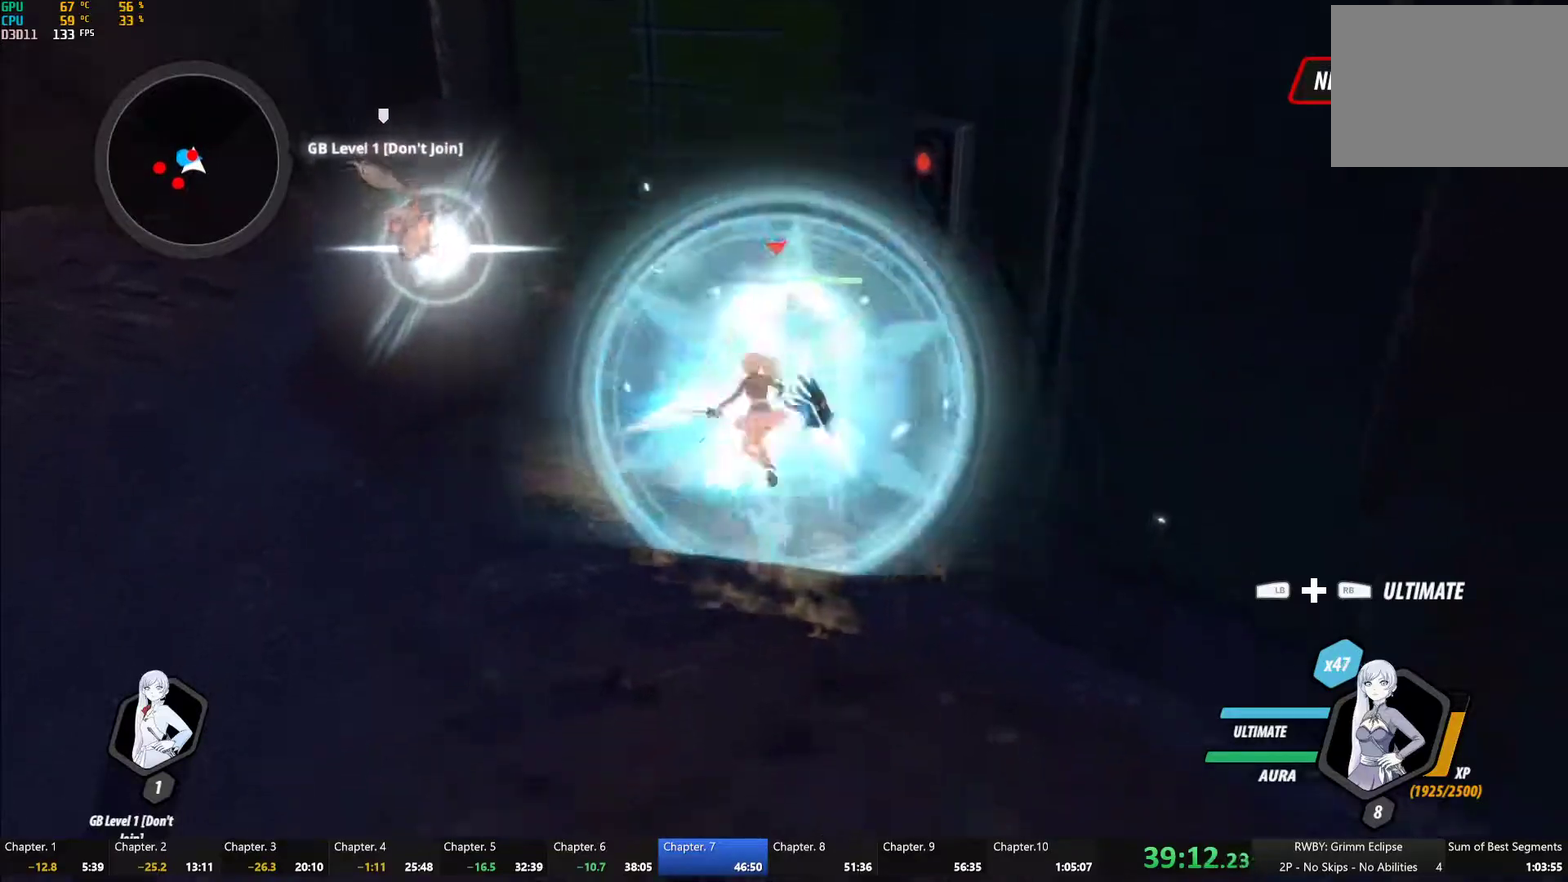
{"buttons": ["A", "L1"], "left_stick": "up", "right_stick": "center", "events": [[100, "L1", "up"], [150, "left_stick", "center"], [350, "B", "down"], [350, "Y", "up"], [417, "B", "up"], [483, "left_stick", "up"], [500, "A", "down"], [500, "L1", "down"]]}
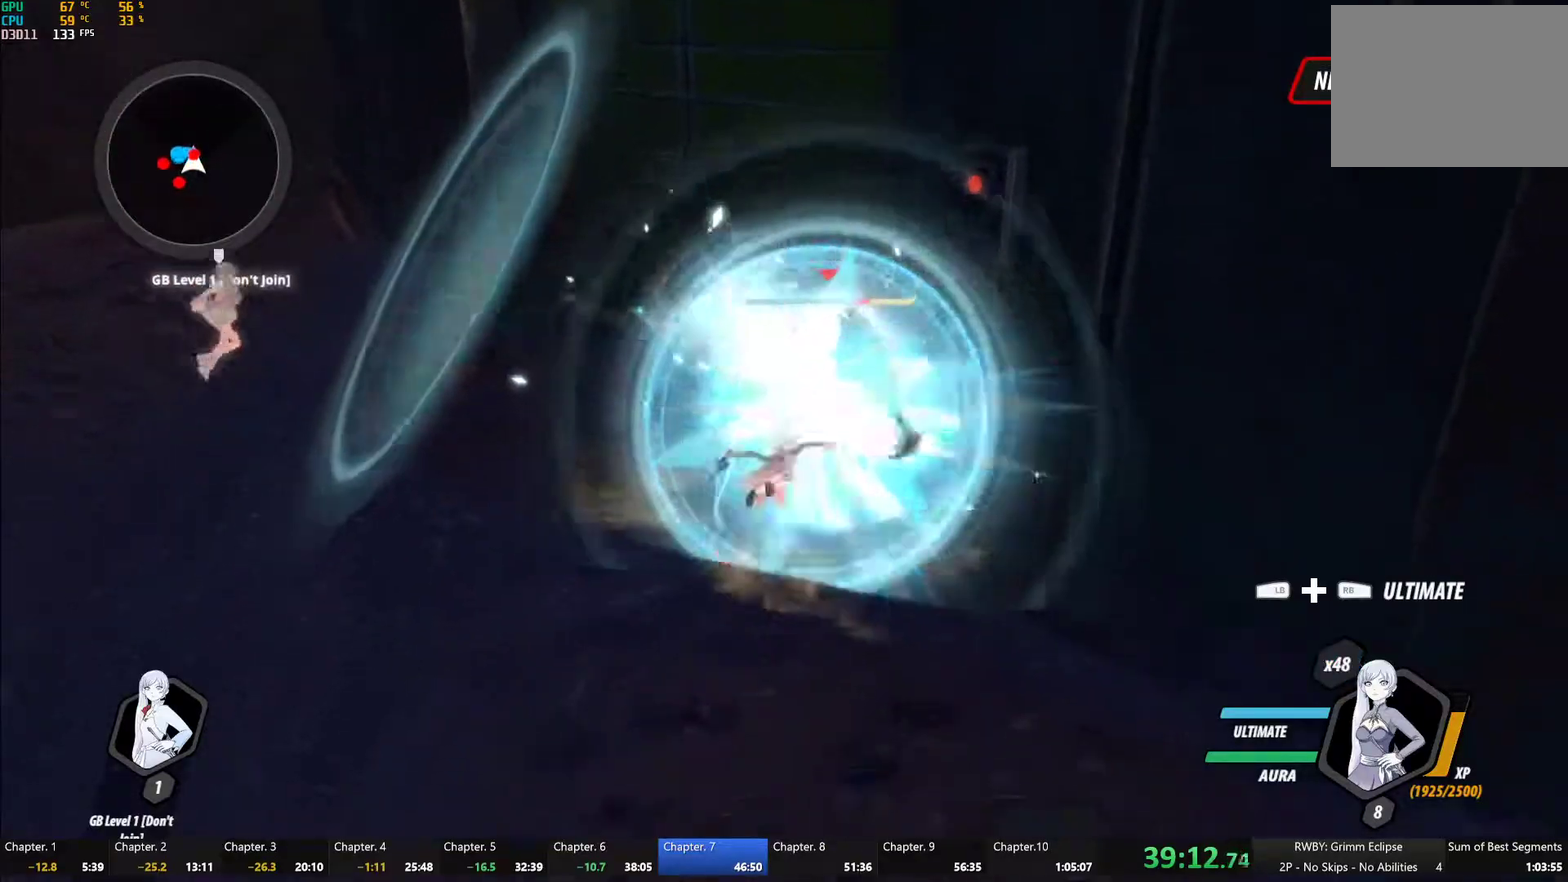
{"buttons": [], "left_stick": "center", "right_stick": "center", "events": [[33, "A", "up"], [50, "Y", "down"], [150, "L1", "up"], [200, "left_stick", "center"], [400, "Y", "up"], [417, "B", "down"], [500, "B", "up"]]}
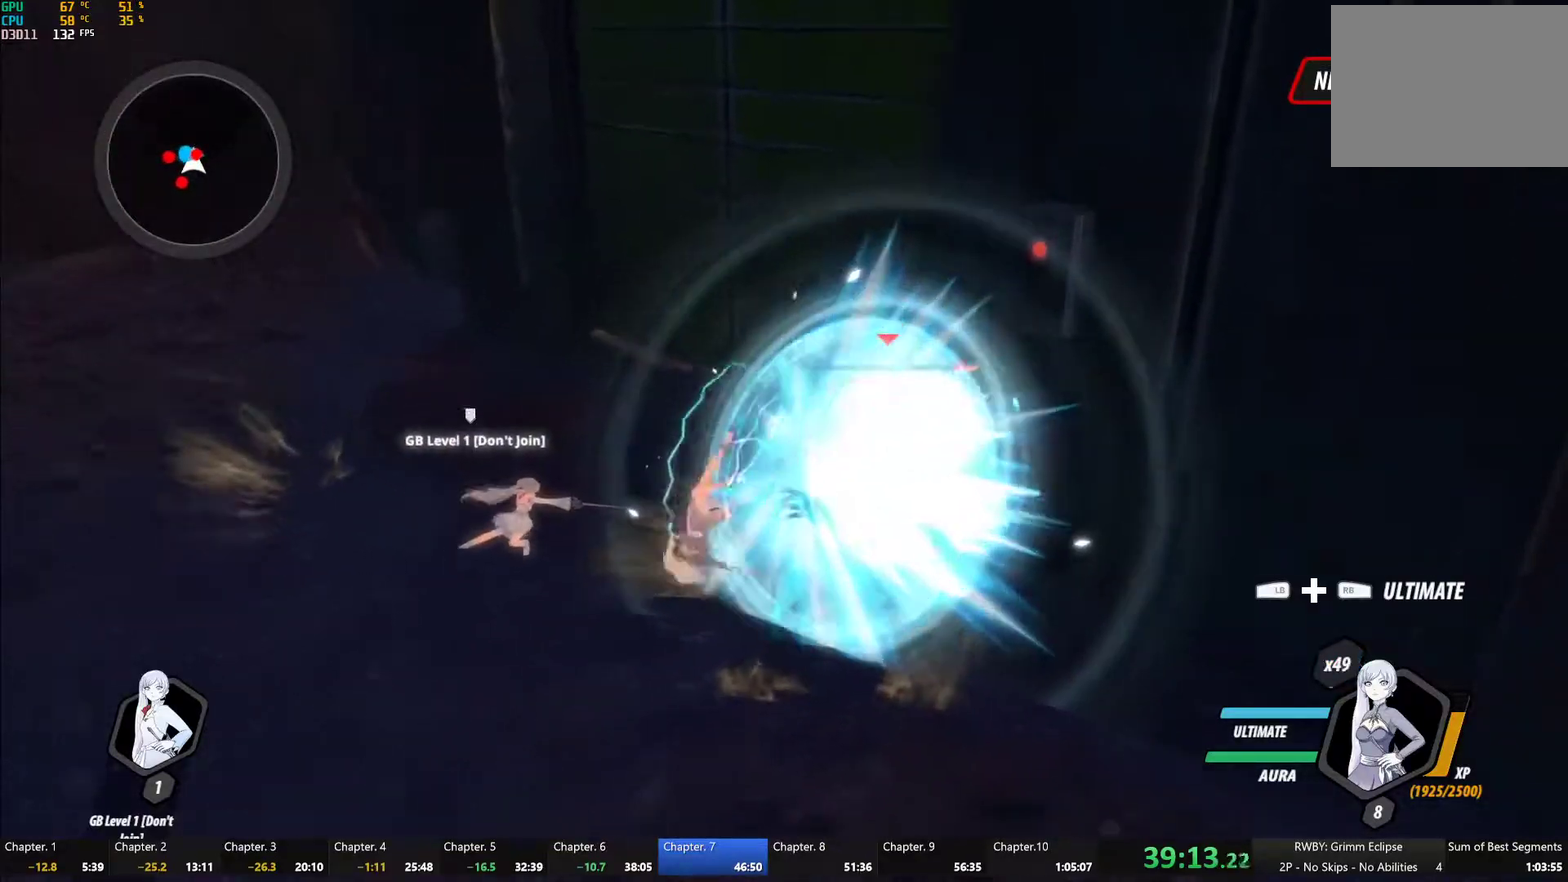
{"buttons": ["Y", "L1"], "left_stick": "up-left", "right_stick": "center", "events": [[67, "A", "down"], [67, "left_stick", "down-left"], [100, "L1", "down"], [133, "A", "up"], [133, "Y", "down"], [217, "B", "down"], [250, "L1", "up"], [250, "Y", "up"], [317, "B", "up"], [350, "A", "down"], [400, "A", "up"], [400, "L1", "down"], [417, "Y", "down"], [450, "left_stick", "up-left"]]}
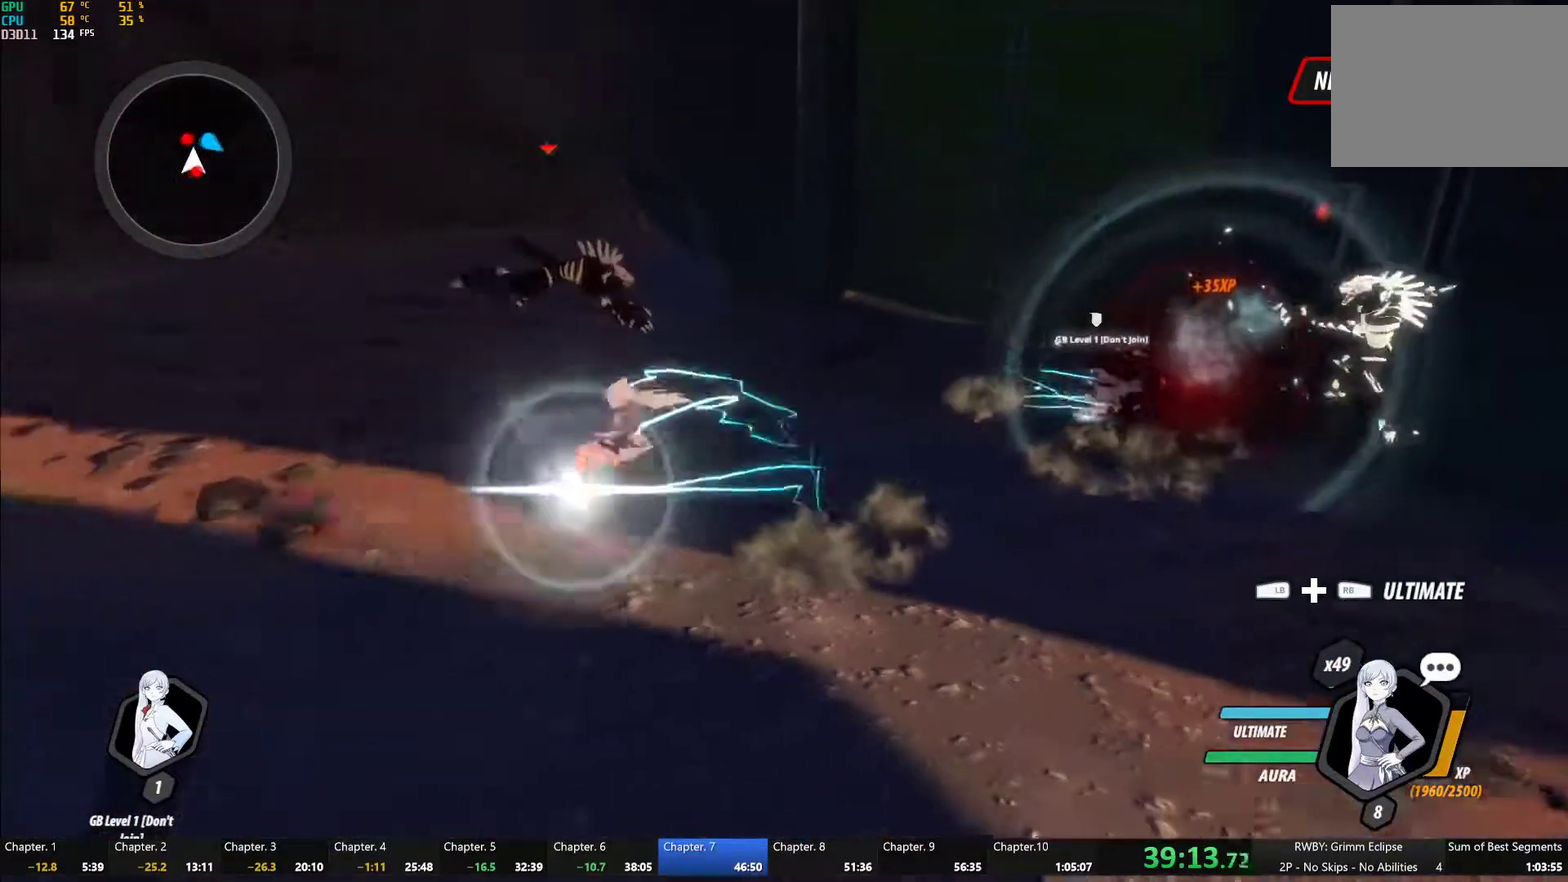
{"buttons": ["Y", "L1"], "left_stick": "up", "right_stick": "center", "events": [[100, "L1", "up"], [100, "left_stick", "up"], [233, "B", "down"], [250, "Y", "up"], [317, "B", "up"], [400, "L1", "down"], [433, "Y", "down"]]}
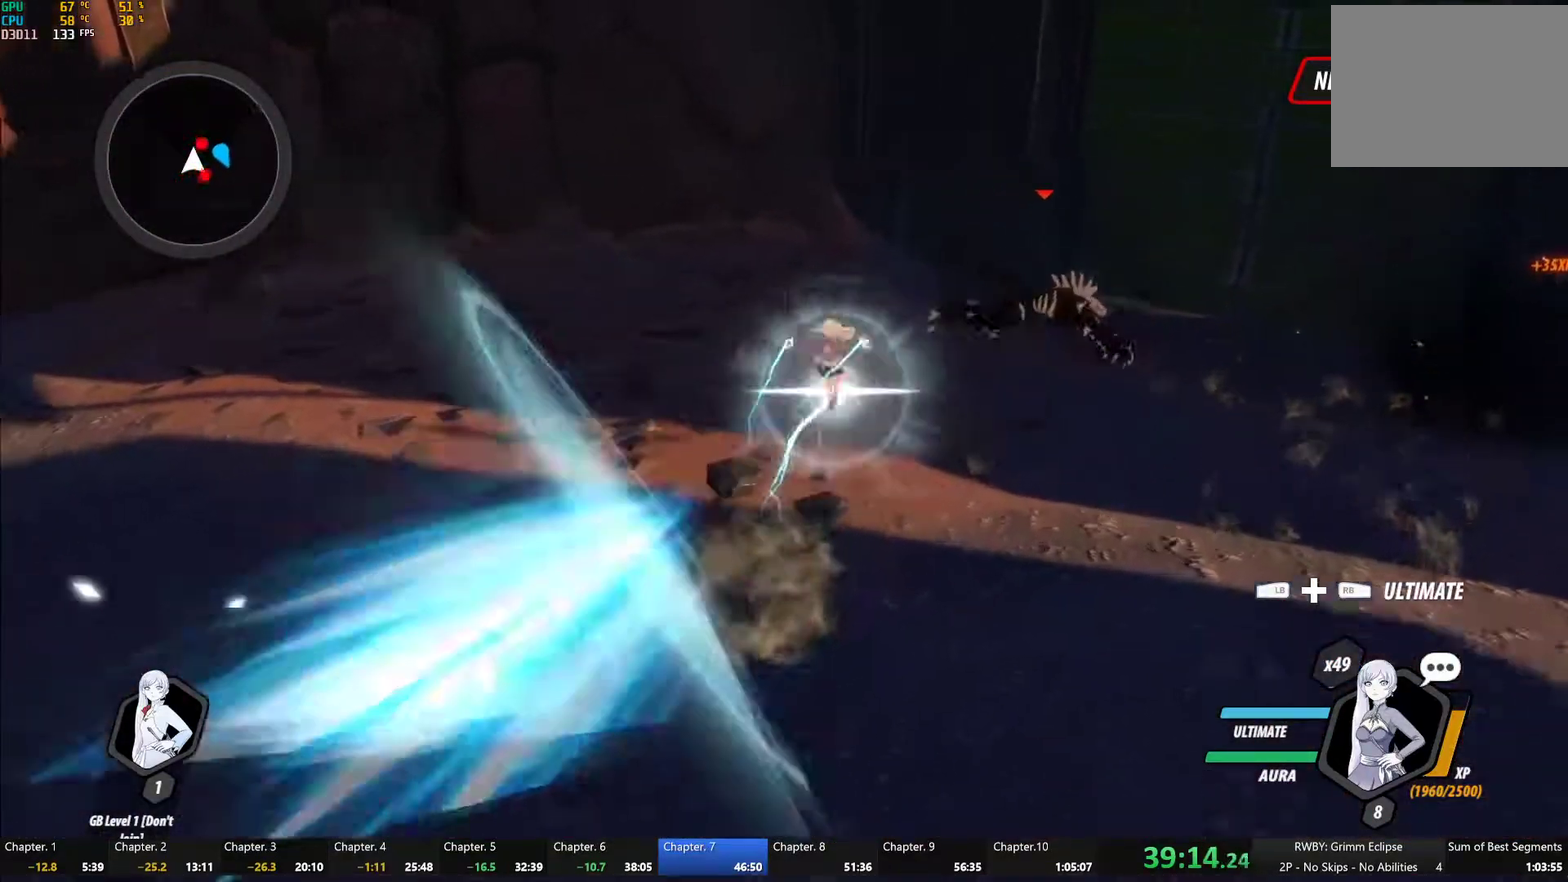
{"buttons": ["Y", "L1"], "left_stick": "up-right", "right_stick": "center", "events": [[50, "L1", "up"], [100, "left_stick", "center"], [250, "B", "down"], [250, "Y", "up"], [317, "B", "up"], [317, "left_stick", "right"], [400, "L1", "down"], [400, "left_stick", "up-right"], [433, "Y", "down"]]}
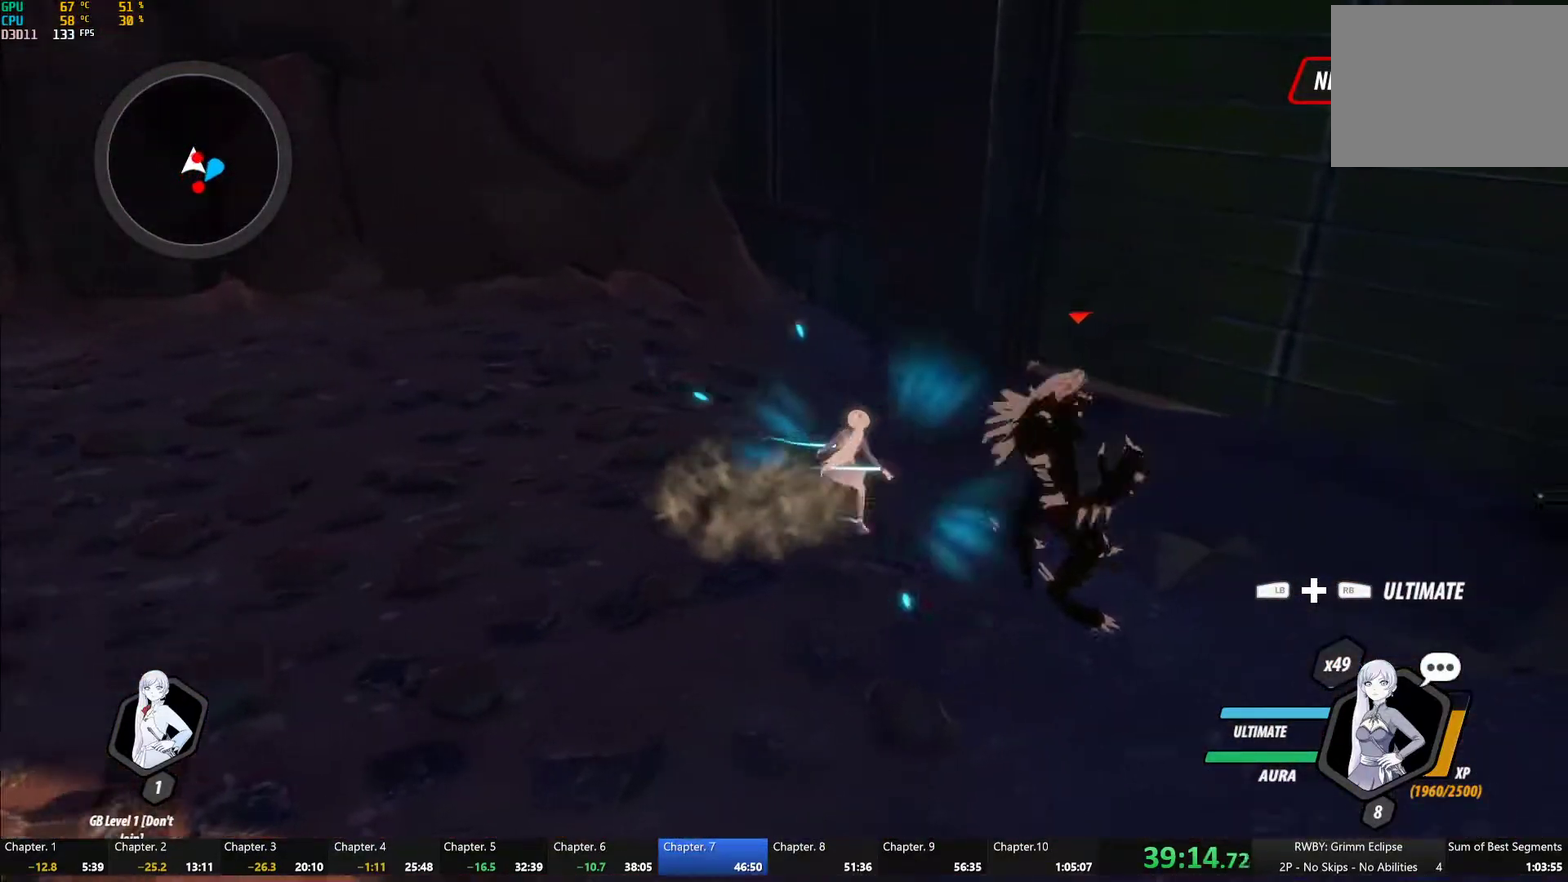
{"buttons": [], "left_stick": "up", "right_stick": "center", "events": [[17, "L1", "up"], [67, "left_stick", "center"], [83, "L2", "down"], [183, "L2", "up"], [267, "B", "down"], [283, "Y", "up"], [367, "B", "up"], [433, "left_stick", "up"]]}
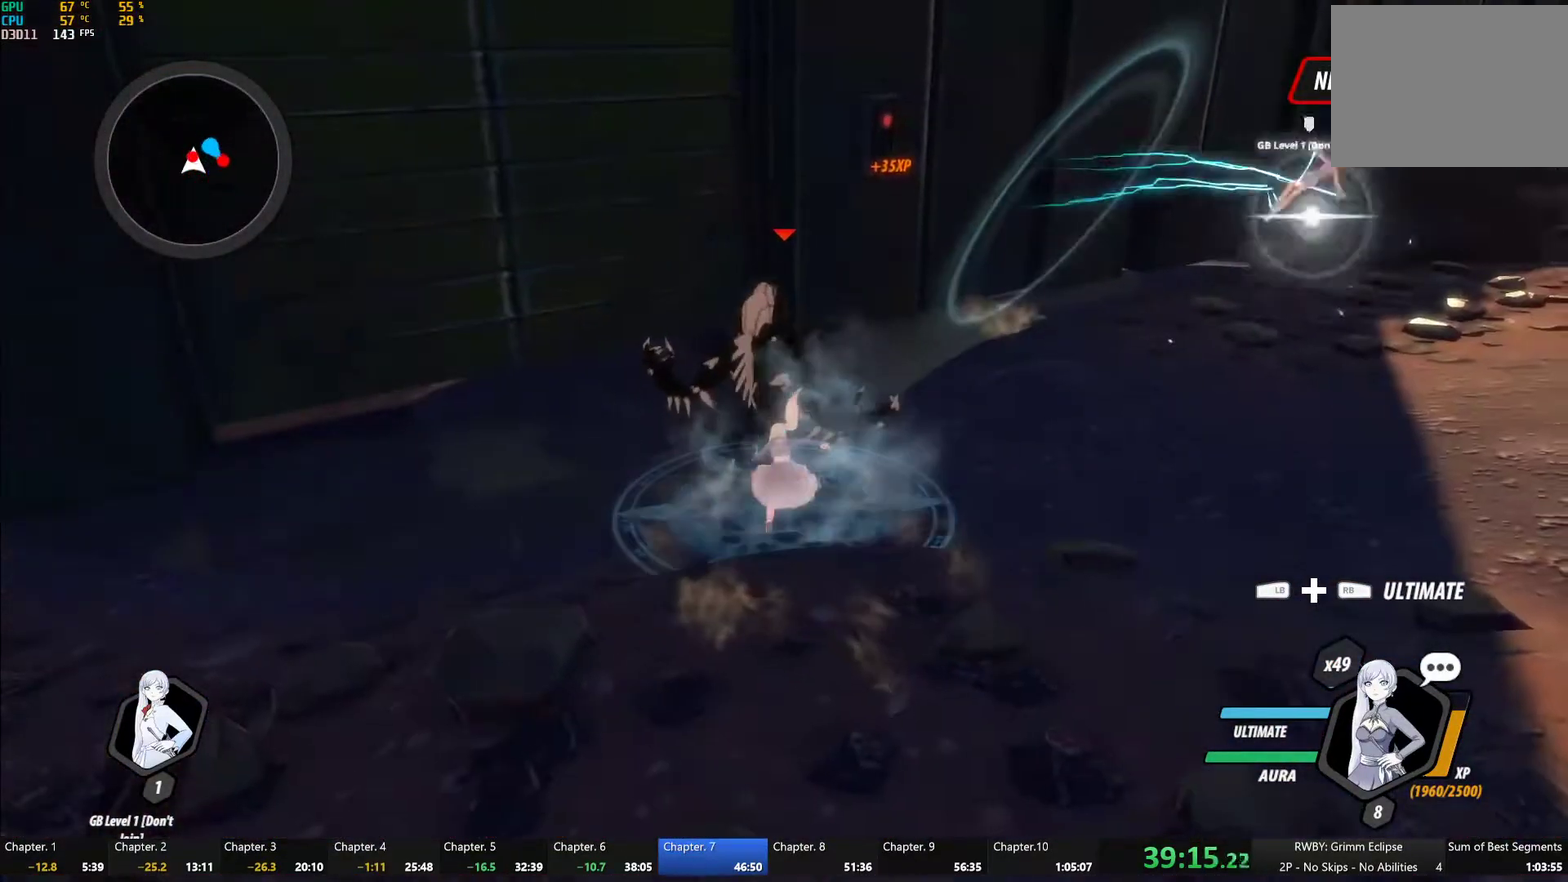
{"buttons": ["A", "L1"], "left_stick": "up", "right_stick": "center", "events": [[67, "left_stick", "center"], [150, "left_stick", "down"], [483, "left_stick", "up"], [500, "A", "down"], [500, "L1", "down"]]}
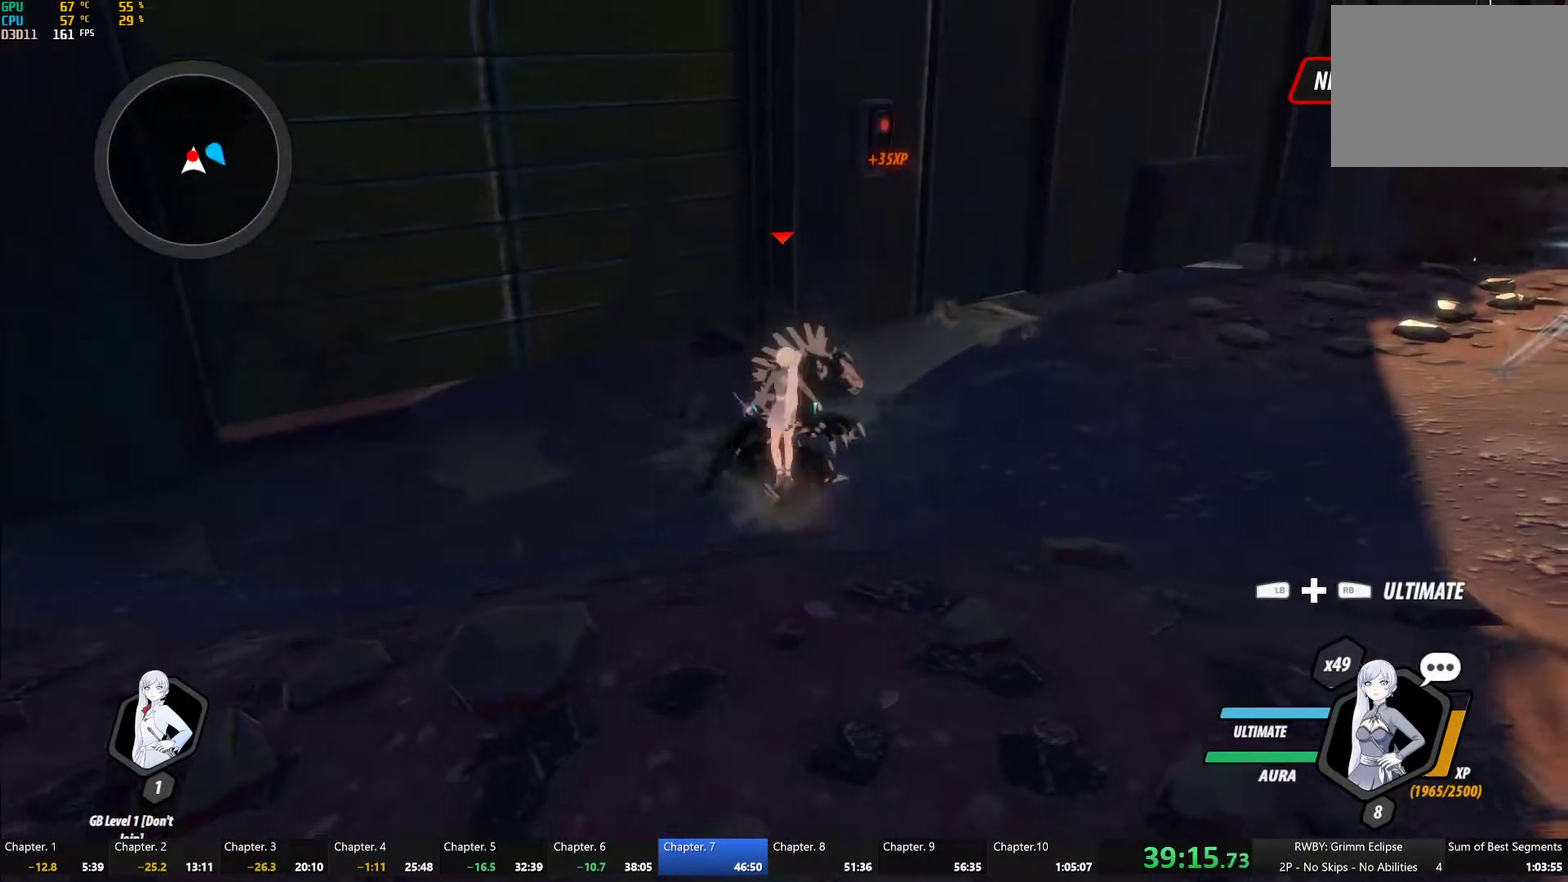
{"buttons": [], "left_stick": "center", "right_stick": "center", "events": [[50, "A", "up"], [50, "Y", "down"], [100, "L1", "up"], [117, "left_stick", "center"], [183, "L2", "down"], [283, "L2", "up"], [367, "B", "down"], [383, "Y", "up"], [450, "B", "up"]]}
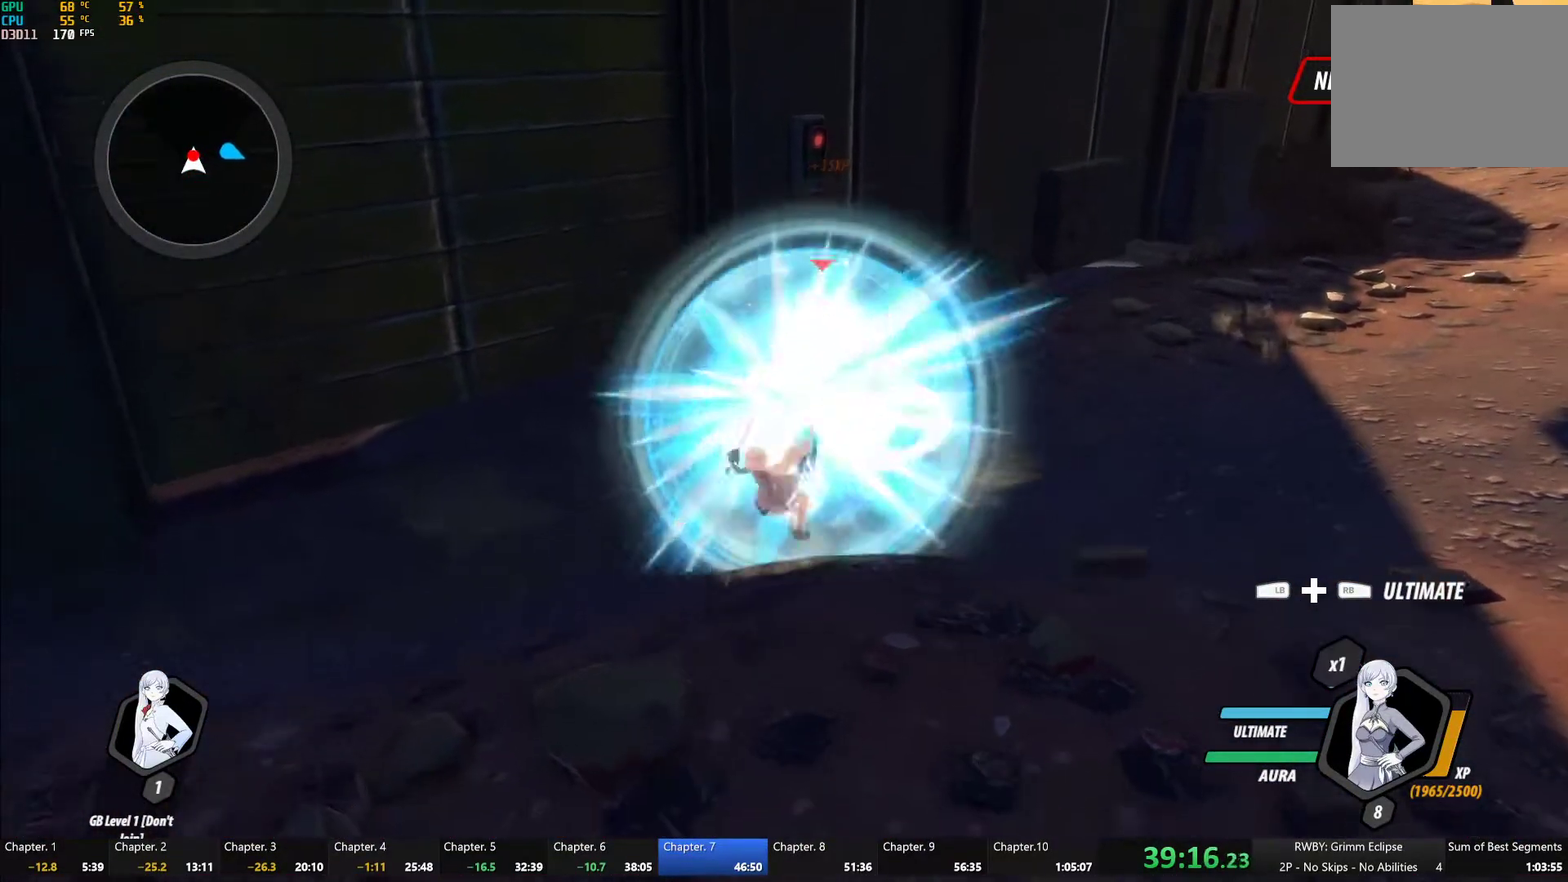
{"buttons": ["A"], "left_stick": "up", "right_stick": "center", "events": [[17, "A", "down"], [17, "left_stick", "up"], [50, "A", "up"], [50, "L1", "down"], [50, "Y", "down"], [183, "L1", "up"], [200, "left_stick", "center"], [383, "B", "down"], [383, "Y", "up"], [450, "B", "up"], [500, "A", "down"], [500, "left_stick", "up"]]}
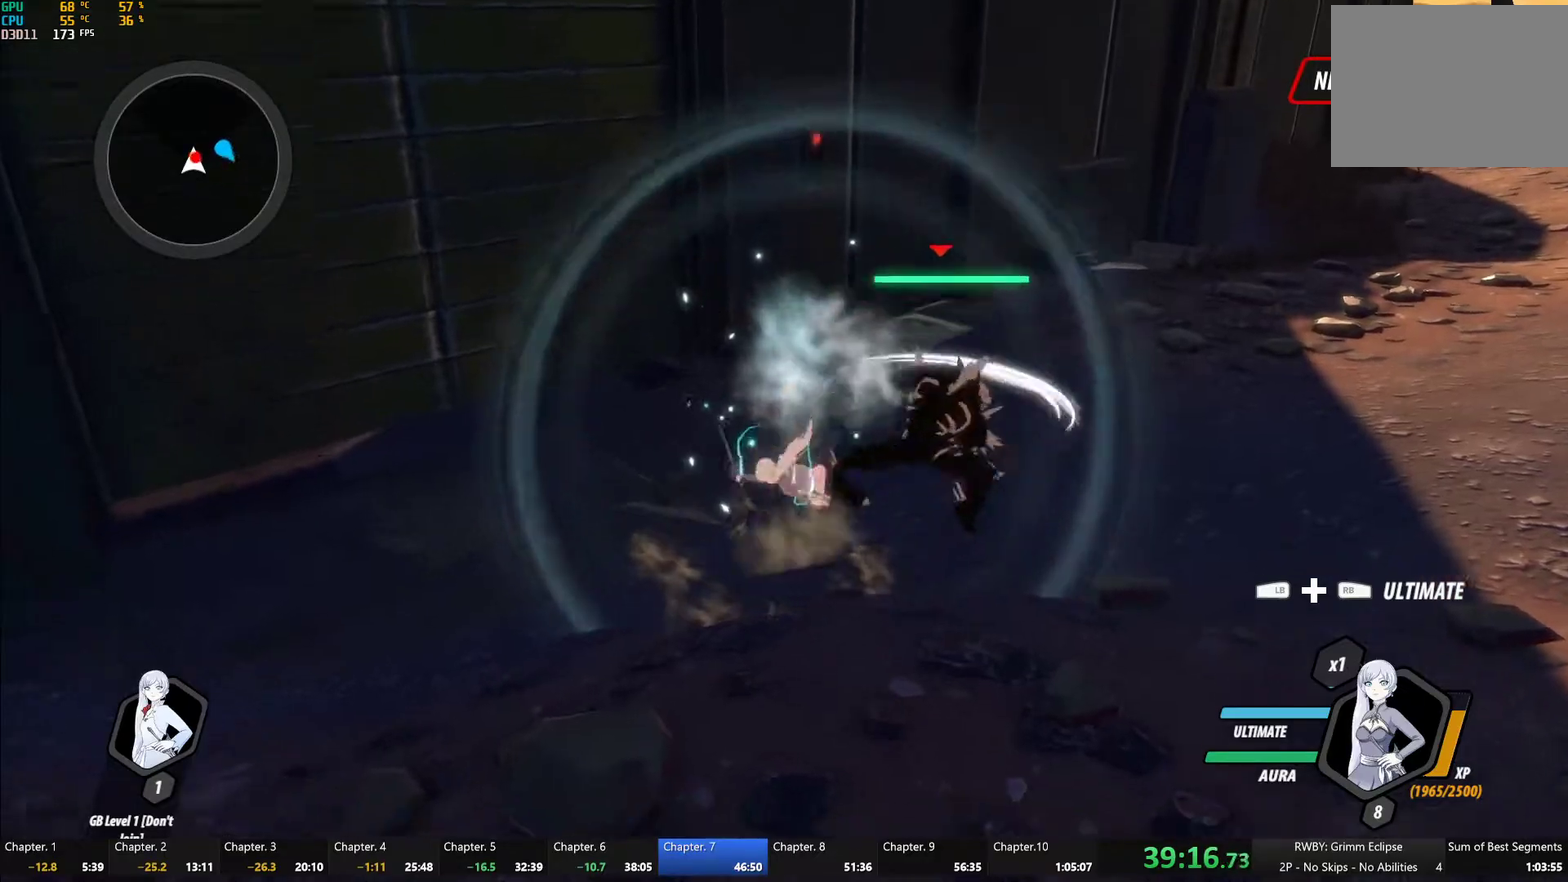
{"buttons": [], "left_stick": "center", "right_stick": "center", "events": [[33, "A", "up"], [33, "L1", "down"], [67, "Y", "down"], [167, "L1", "up"], [183, "left_stick", "center"], [250, "L2", "down"], [333, "L2", "up"], [400, "B", "down"], [417, "Y", "up"], [500, "B", "up"]]}
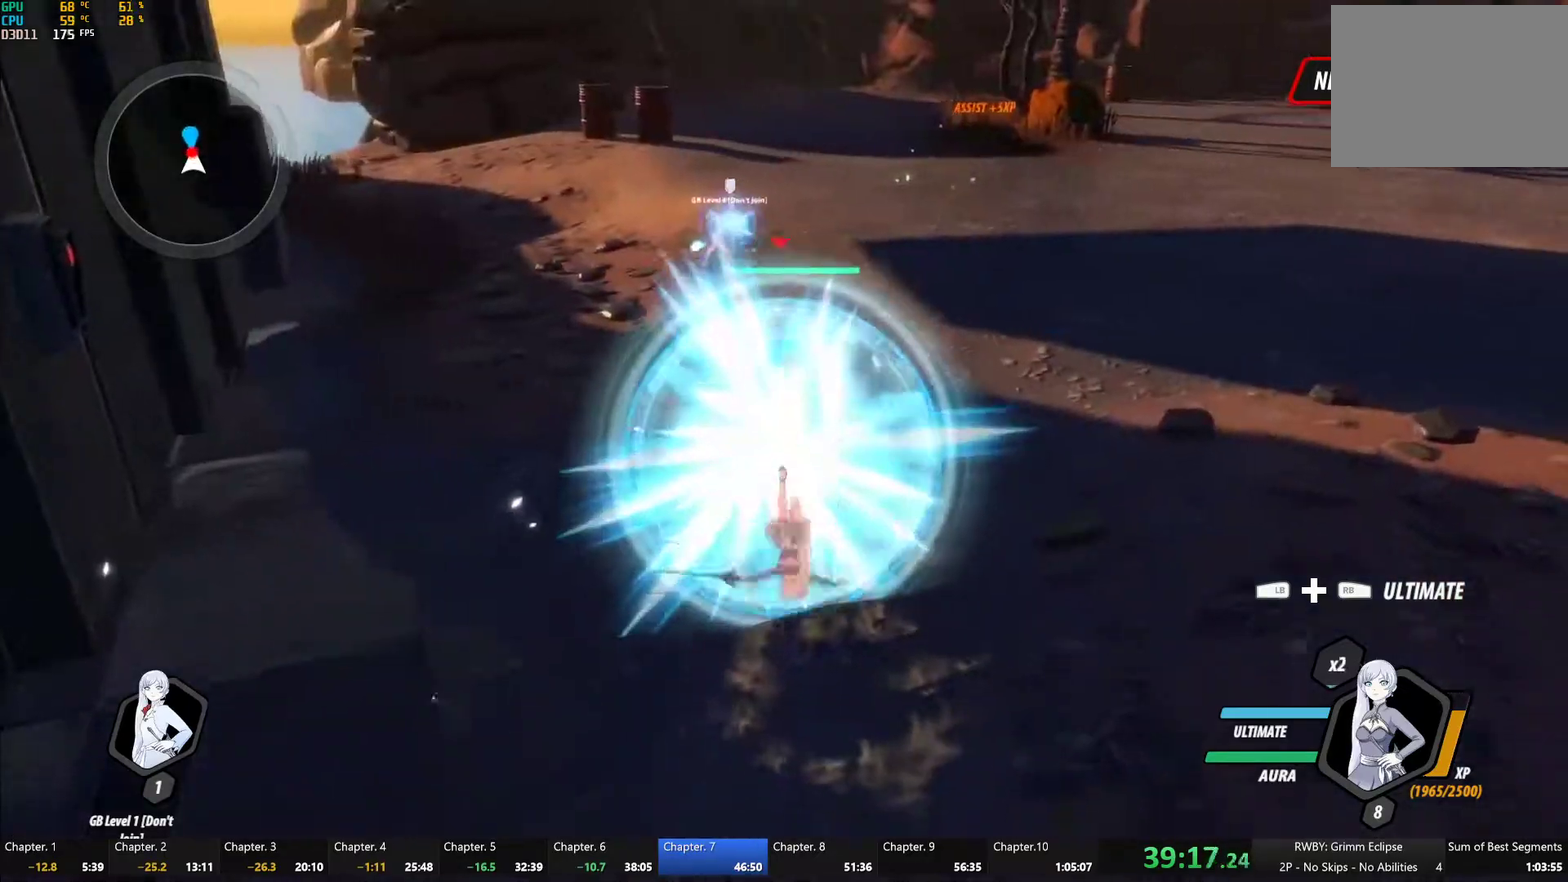
{"buttons": ["B"], "left_stick": "up", "right_stick": "center", "events": [[50, "A", "down"], [50, "left_stick", "up"], [100, "A", "up"], [100, "L1", "down"], [117, "Y", "down"], [400, "L1", "up"], [433, "B", "down"], [433, "Y", "up"]]}
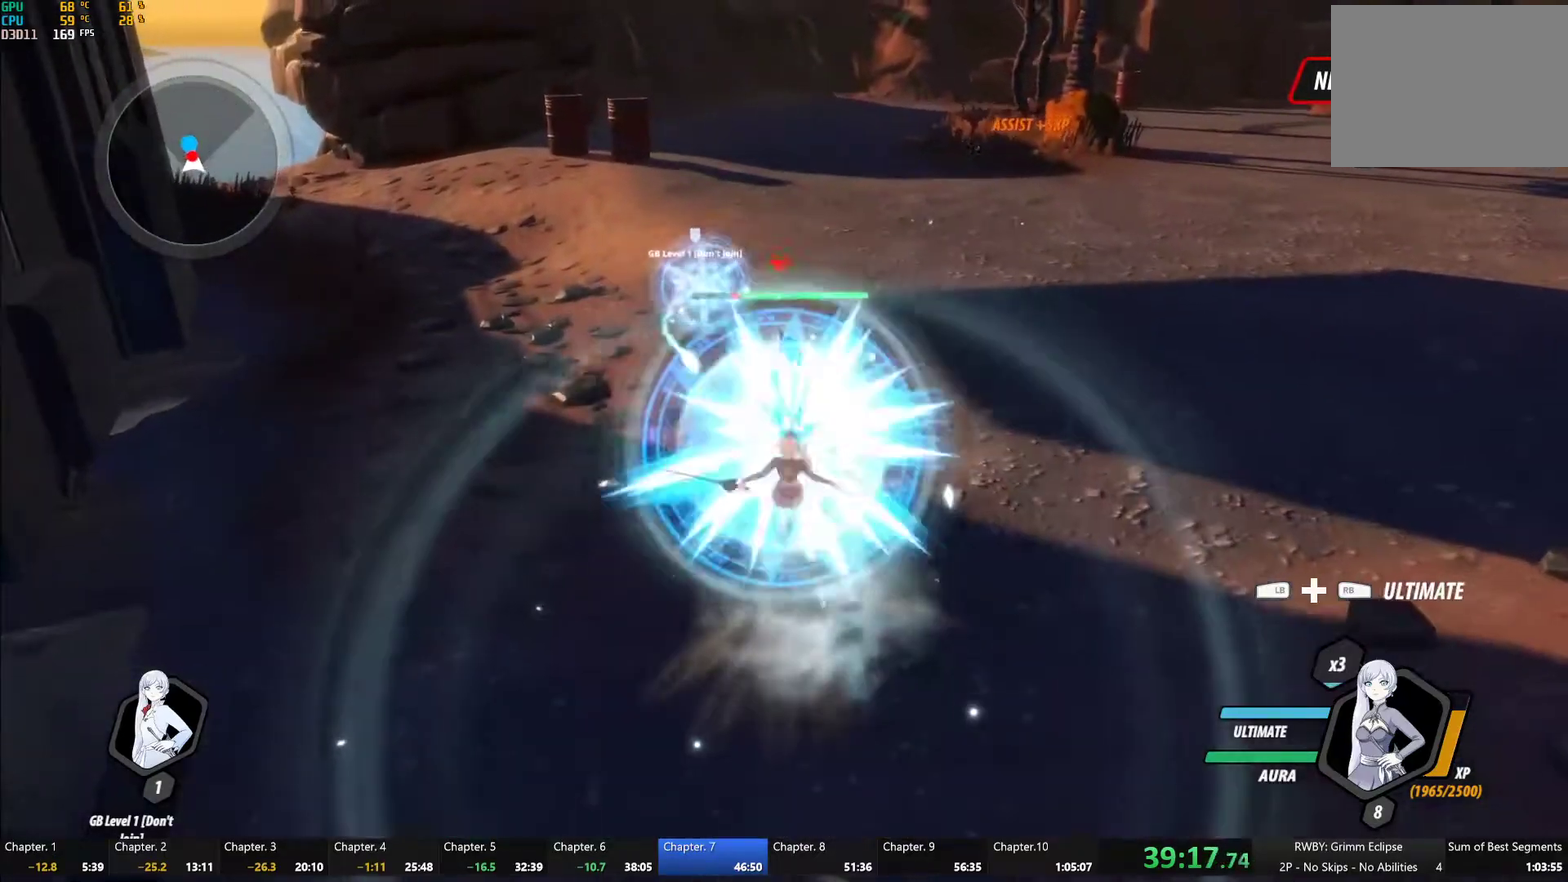
{"buttons": ["B"], "left_stick": "up", "right_stick": "center", "events": [[17, "B", "up"], [100, "L1", "down"], [133, "Y", "down"], [450, "B", "down"], [450, "L1", "up"], [450, "Y", "up"]]}
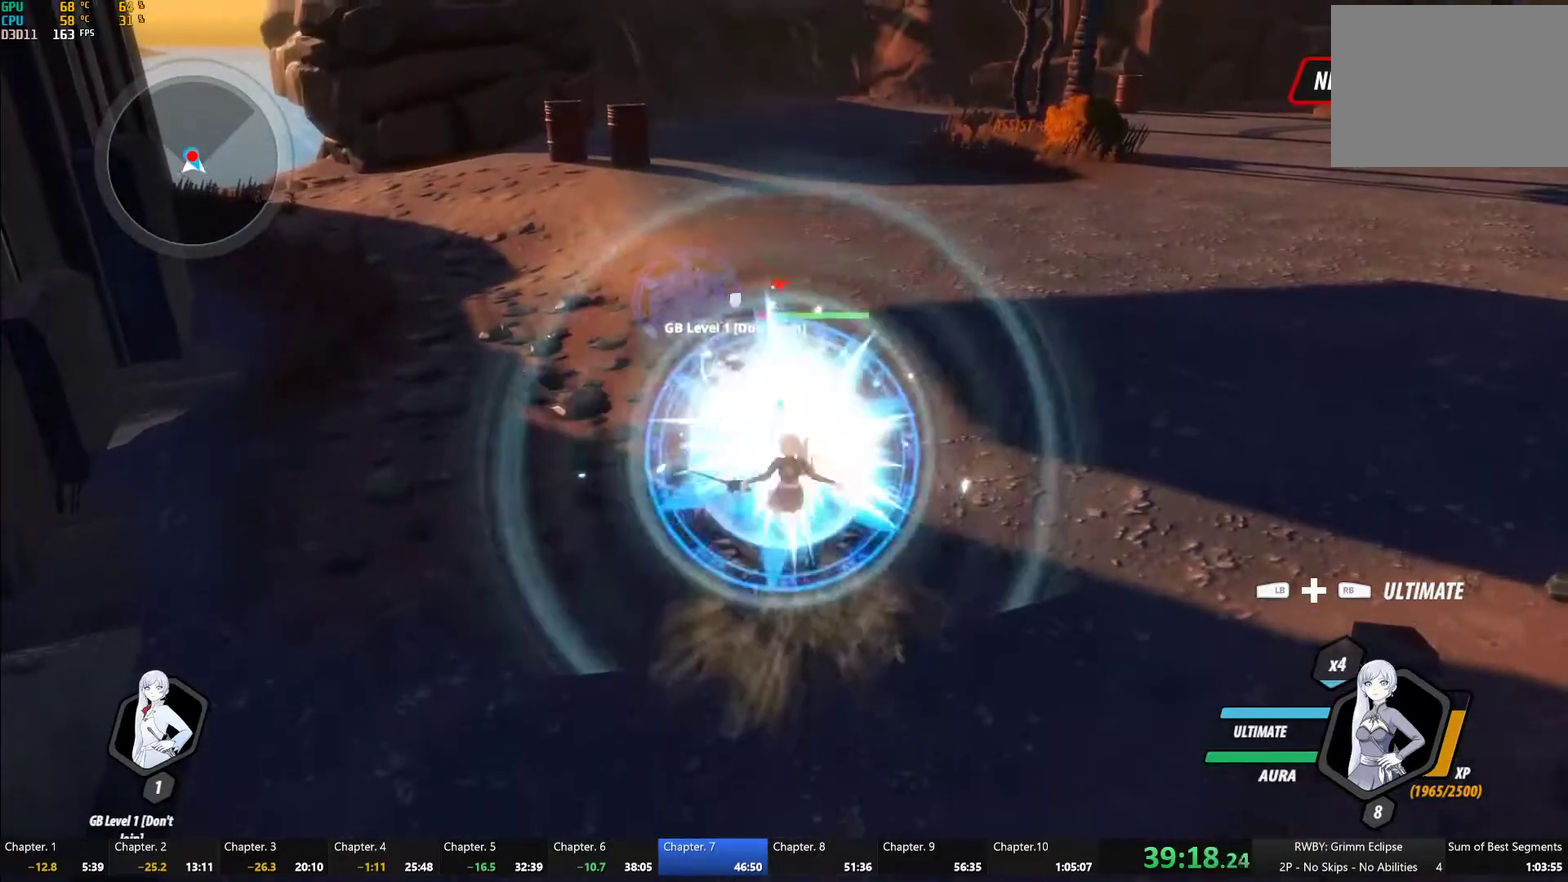
{"buttons": ["B"], "left_stick": "up", "right_stick": "center", "events": [[17, "B", "up"], [117, "L1", "down"], [133, "Y", "down"], [467, "B", "down"], [467, "Y", "up"], [483, "L1", "up"]]}
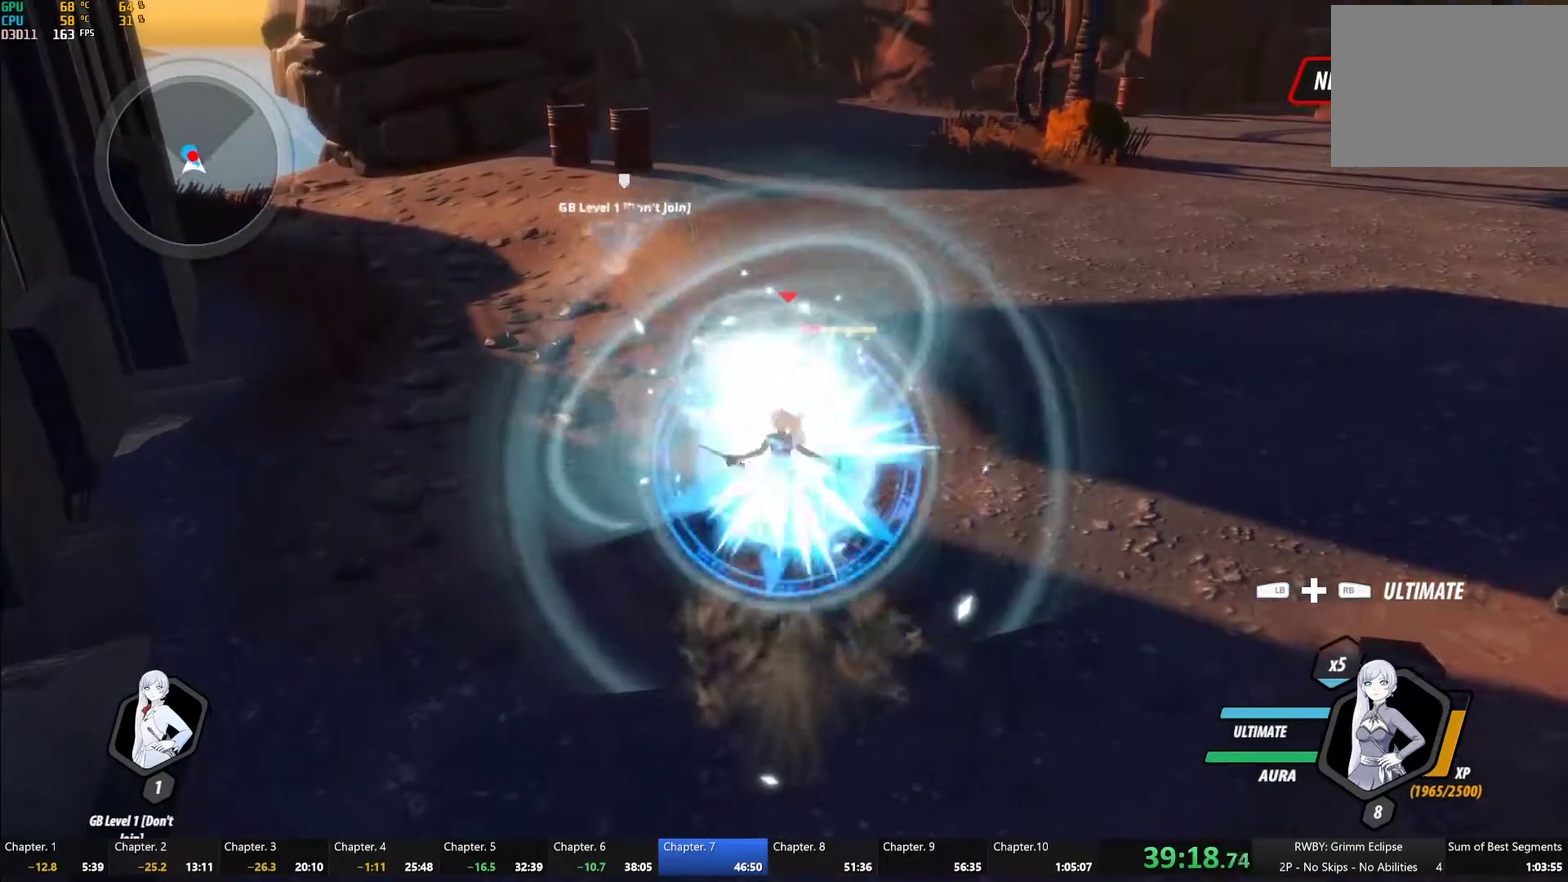
{"buttons": ["B", "Y"], "left_stick": "down-right", "right_stick": "center", "events": [[33, "B", "up"], [133, "L1", "down"], [167, "Y", "down"], [467, "L1", "up"], [467, "left_stick", "down-right"], [500, "B", "down"]]}
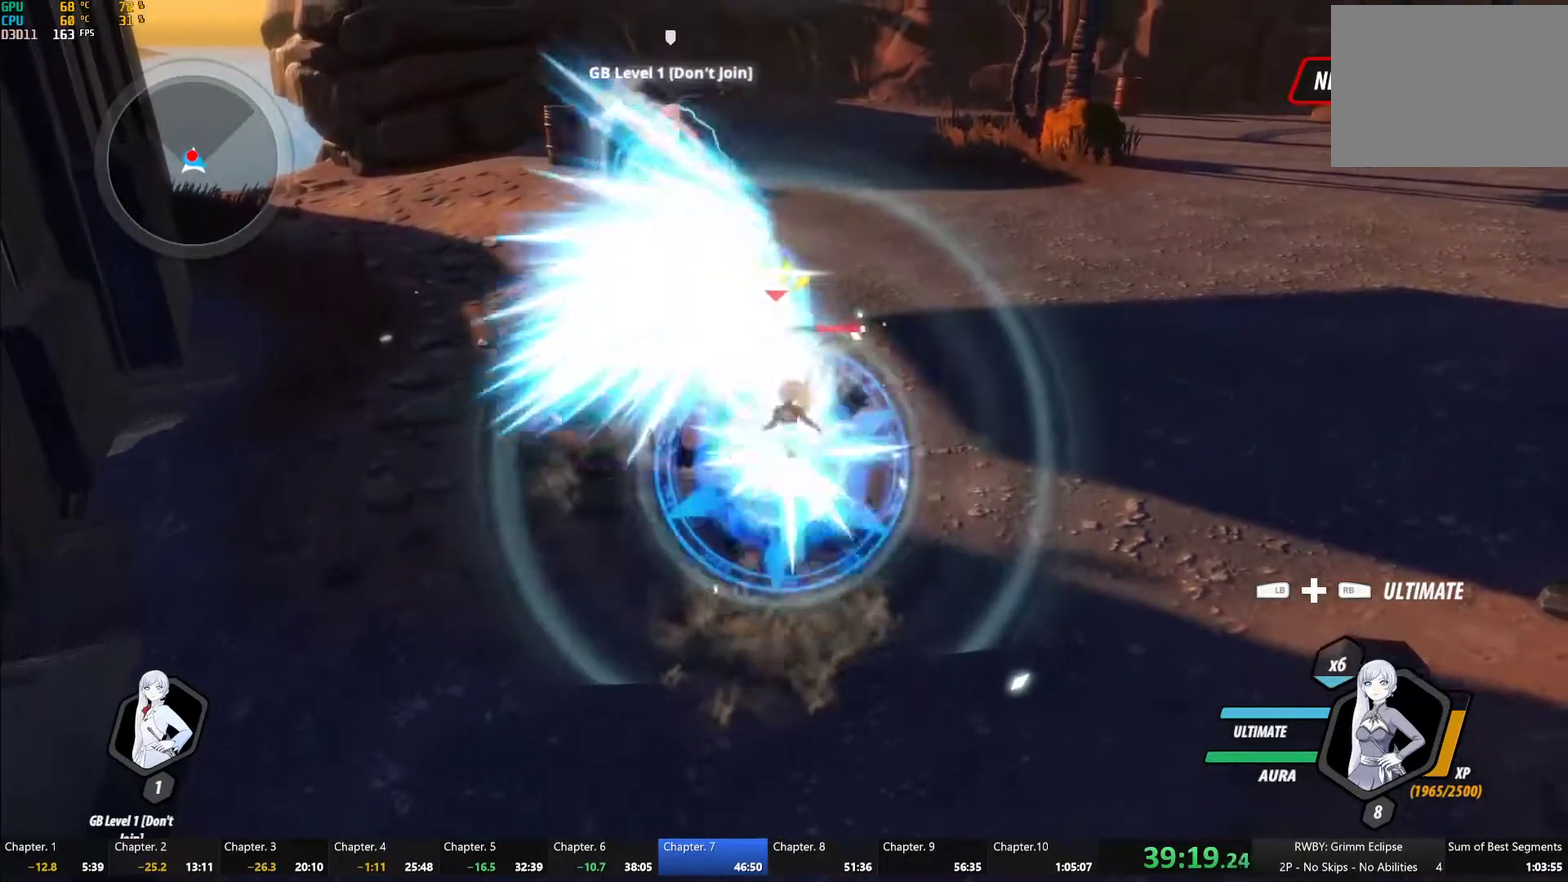
{"buttons": ["L2"], "left_stick": "right", "right_stick": "center", "events": [[17, "Y", "up"], [50, "L2", "down"], [67, "left_stick", "right"], [100, "B", "up"], [100, "L2", "up"], [167, "L2", "down"], [267, "L2", "up"], [350, "L2", "down"], [400, "L2", "up"], [500, "L2", "down"]]}